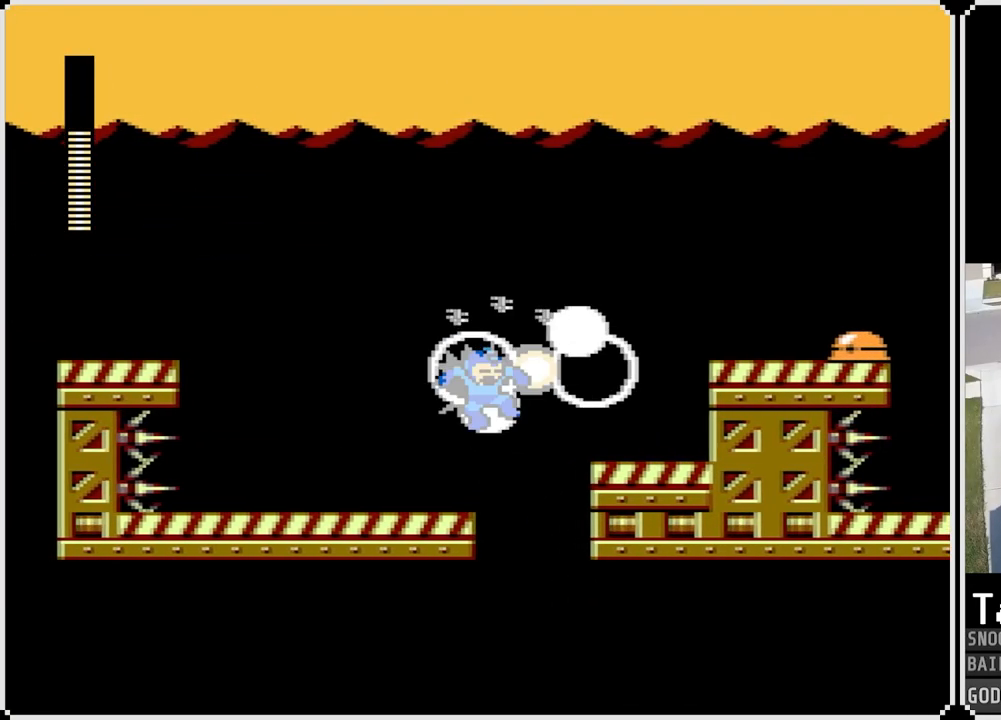
Gameplay with a controller (PlayStation layout); each line is a JSON object with the inputs held at the frame after it. "events" lists button and stick changes between this image and that frame as [ms after this image, input, new state], when the widget could be followed in between.
{"buttons": ["DPAD_RIGHT"], "left_stick": "center", "right_stick": "center", "events": [[117, "DPAD_LEFT", "up"], [417, "DPAD_RIGHT", "down"]]}
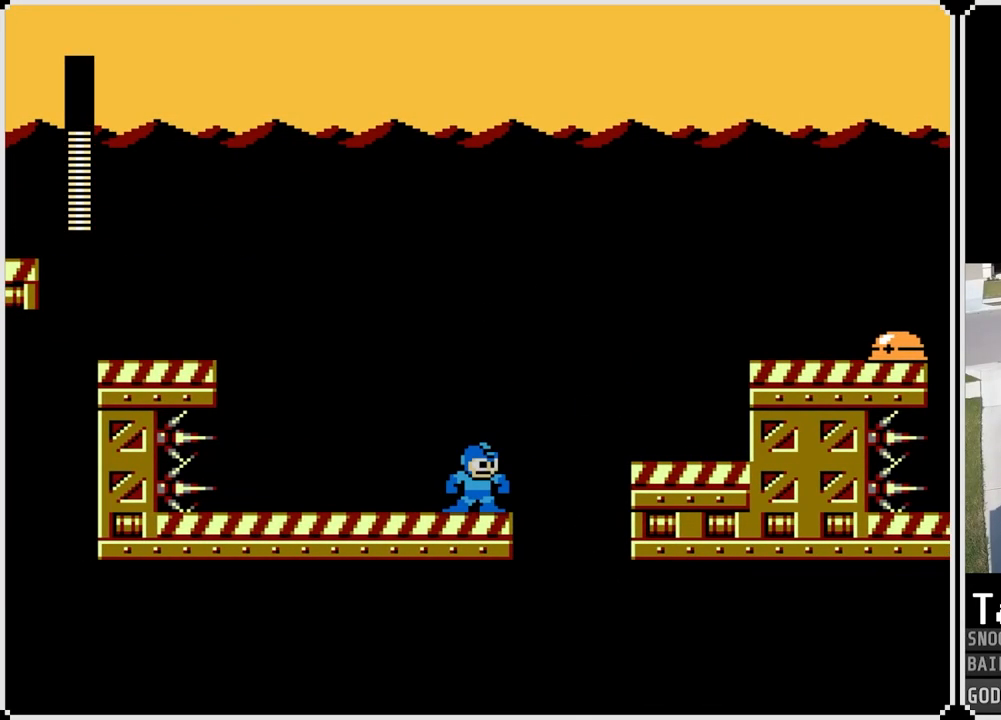
{"buttons": ["DPAD_RIGHT"], "left_stick": "center", "right_stick": "center", "events": [[33, "CROSS", "down"], [300, "CROSS", "up"]]}
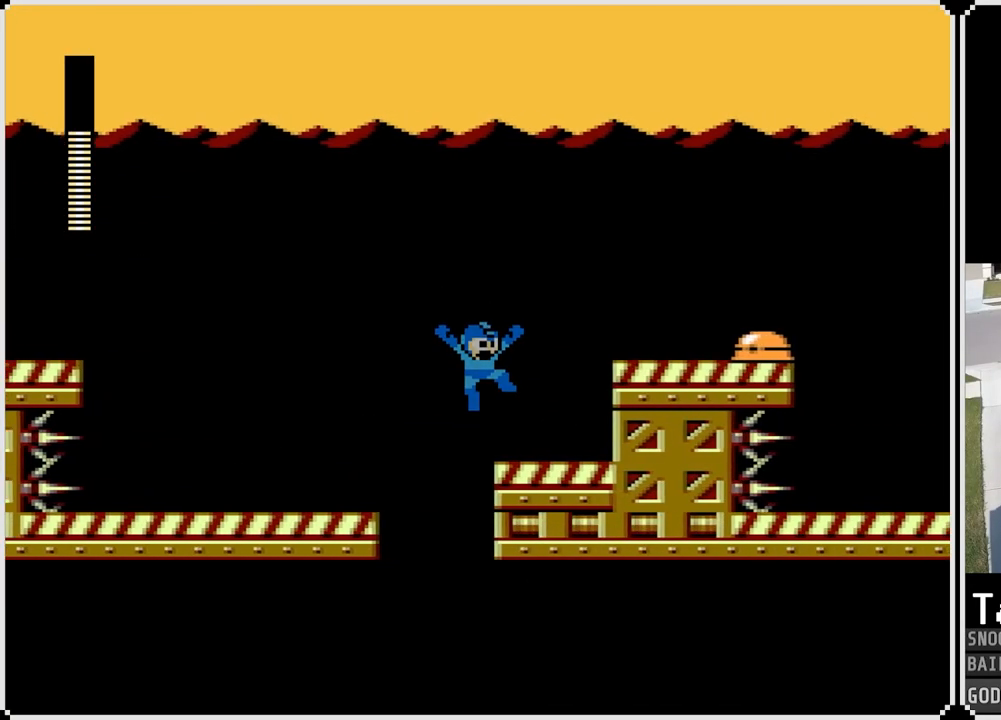
{"buttons": ["DPAD_RIGHT"], "left_stick": "center", "right_stick": "center", "events": [[117, "CROSS", "down"], [284, "CROSS", "up"]]}
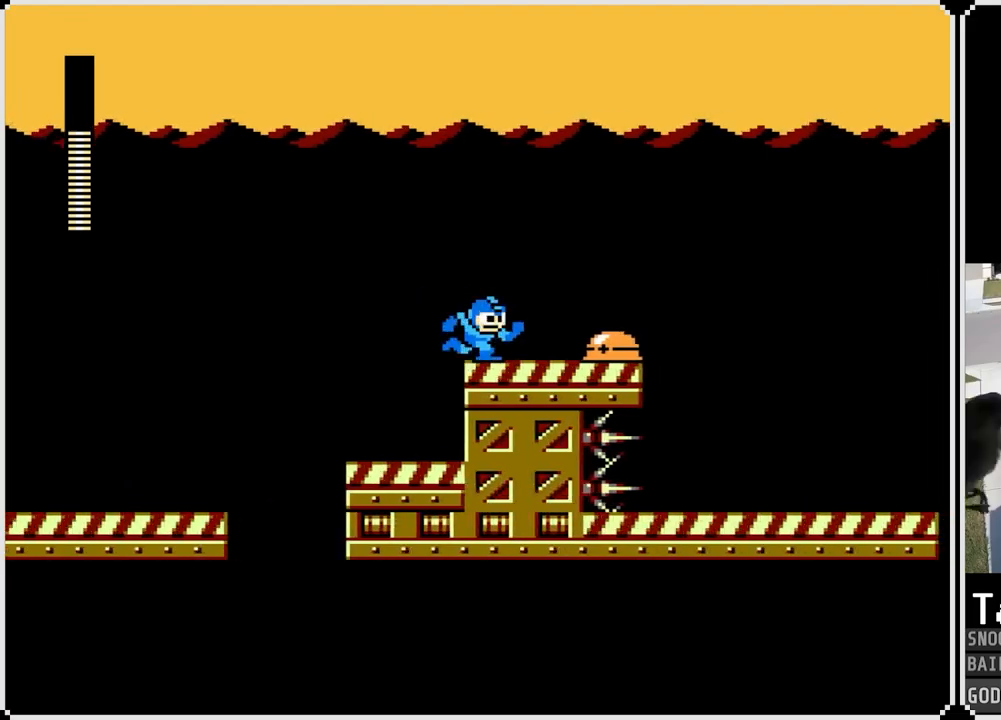
{"buttons": ["DPAD_LEFT"], "left_stick": "center", "right_stick": "center", "events": [[16, "DPAD_RIGHT", "up"], [50, "SQUARE", "down"], [133, "SQUARE", "up"], [233, "SQUARE", "down"], [300, "SQUARE", "up"], [367, "DPAD_LEFT", "down"]]}
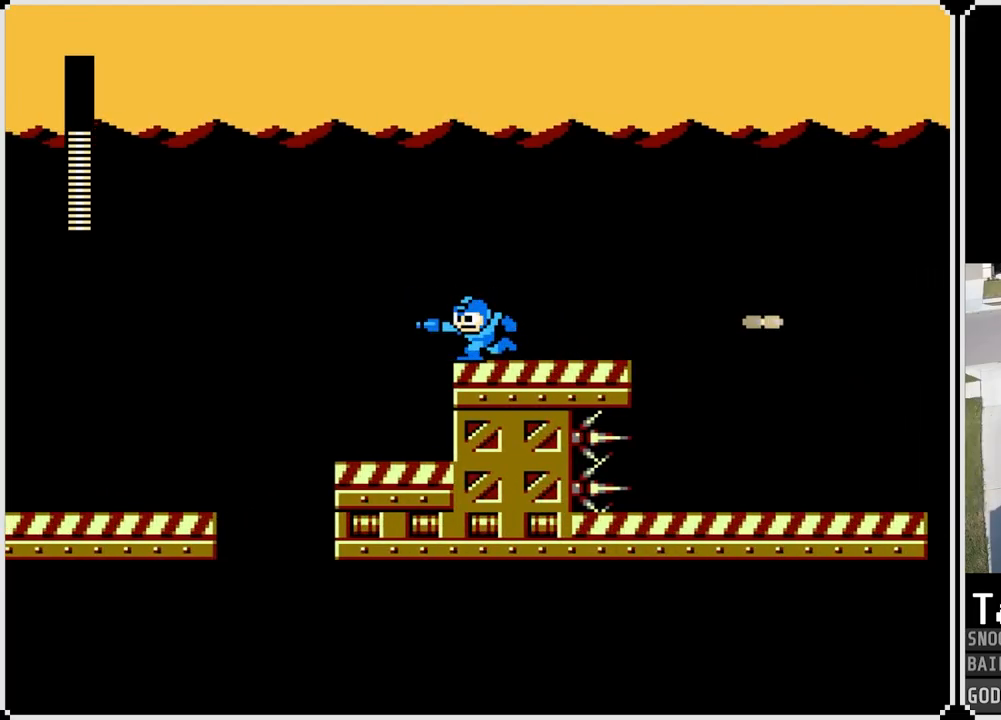
{"buttons": ["DPAD_RIGHT"], "left_stick": "center", "right_stick": "center", "events": [[284, "DPAD_LEFT", "up"], [317, "DPAD_RIGHT", "down"]]}
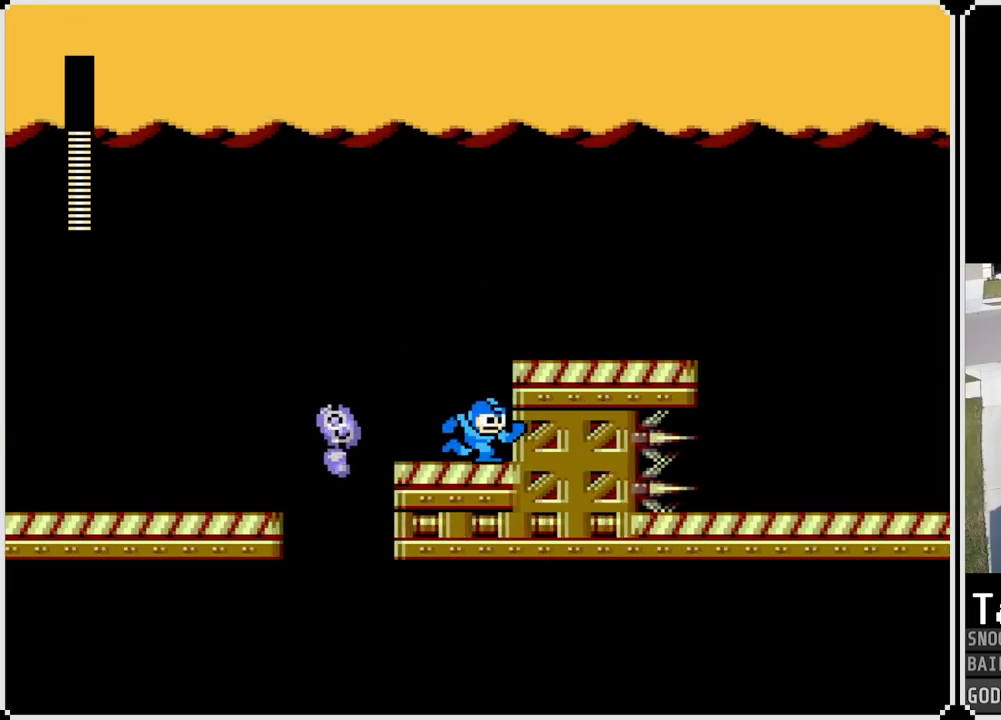
{"buttons": ["DPAD_RIGHT"], "left_stick": "center", "right_stick": "center", "events": []}
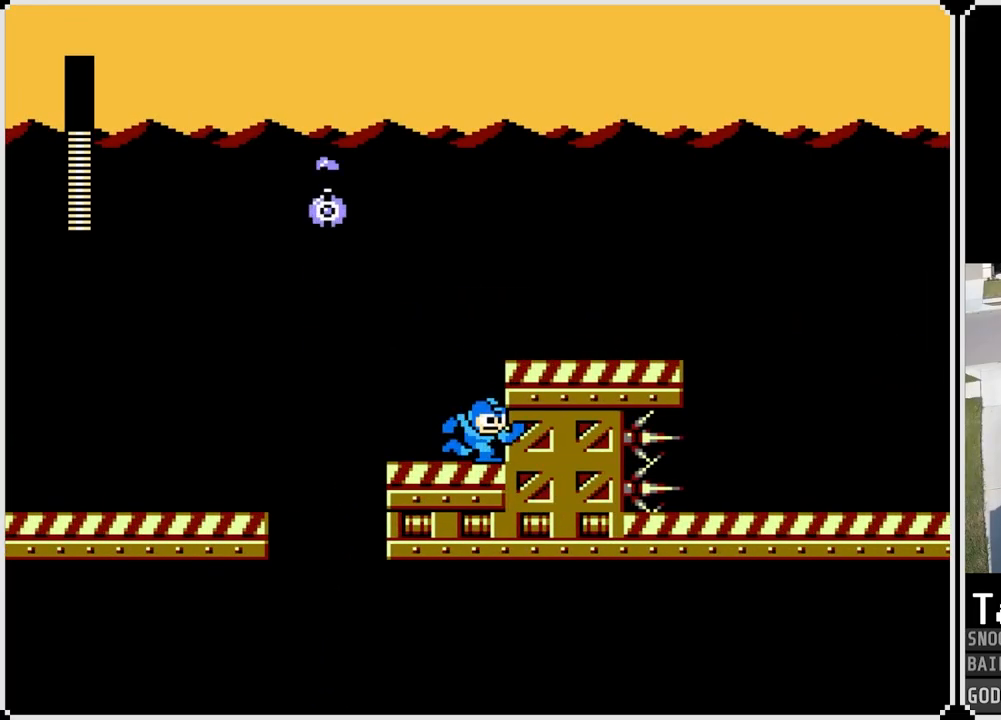
{"buttons": ["DPAD_RIGHT"], "left_stick": "center", "right_stick": "center", "events": []}
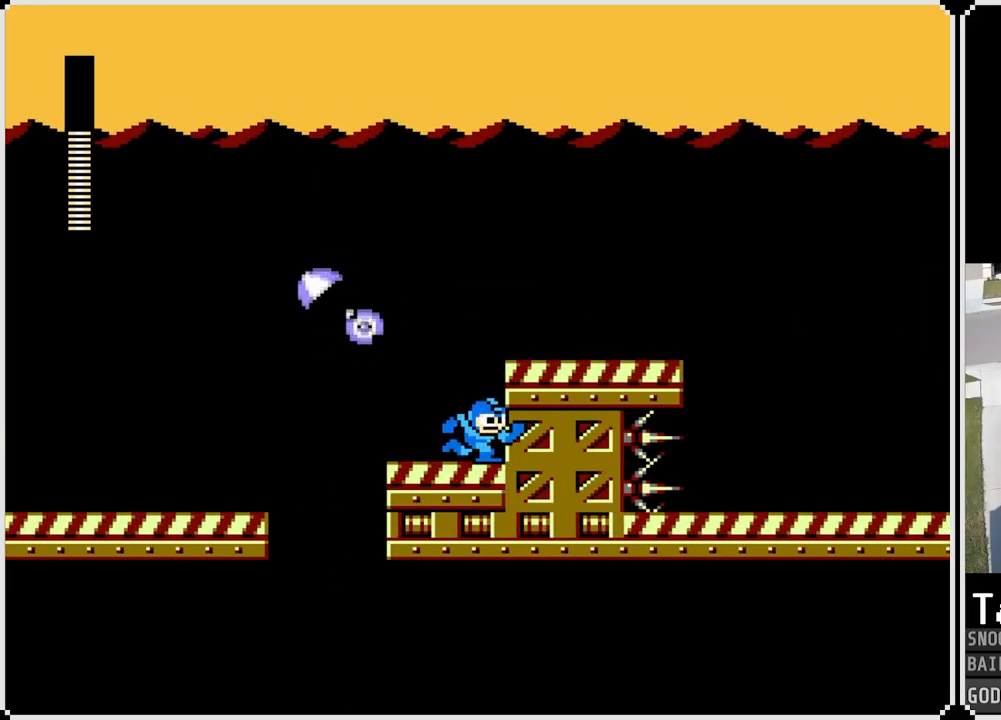
{"buttons": ["DPAD_RIGHT"], "left_stick": "center", "right_stick": "center", "events": []}
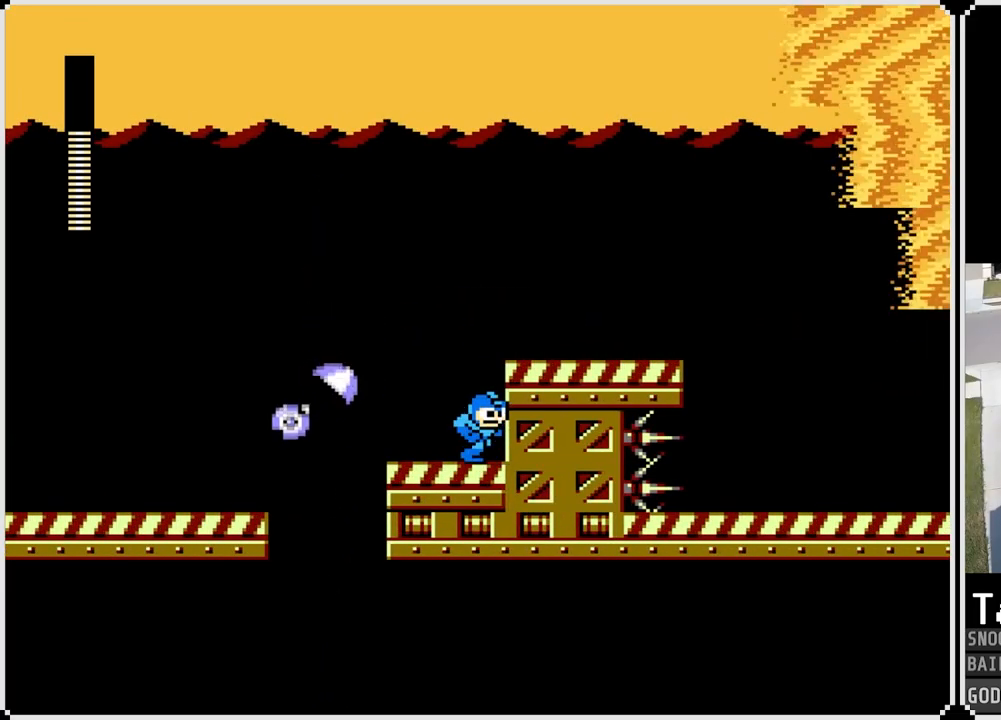
{"buttons": ["DPAD_RIGHT"], "left_stick": "center", "right_stick": "center", "events": []}
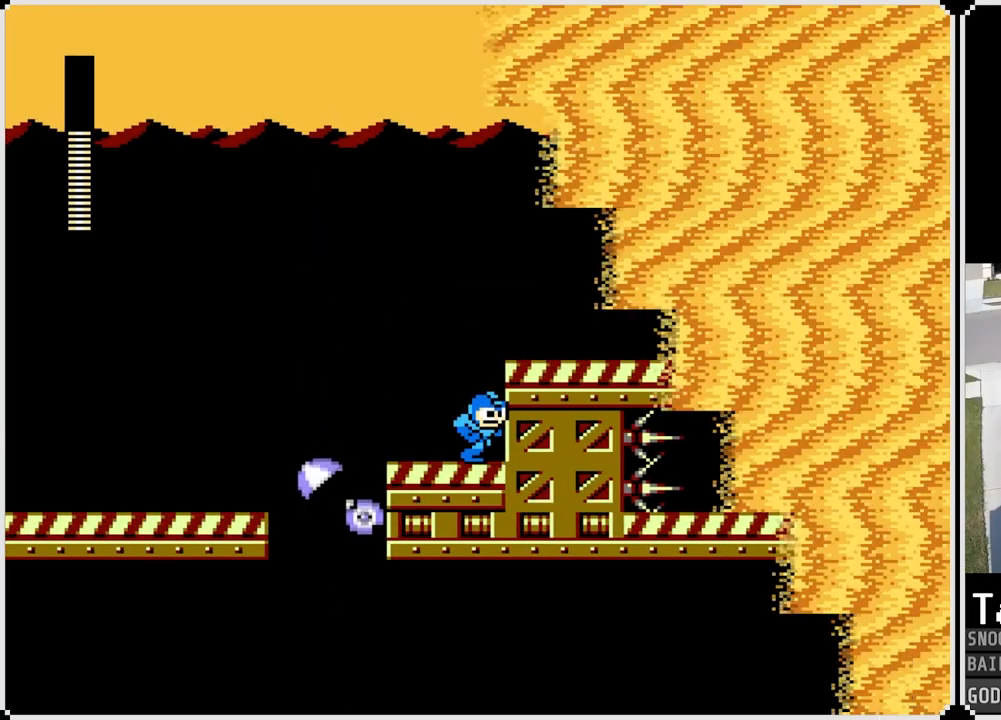
{"buttons": ["DPAD_RIGHT"], "left_stick": "center", "right_stick": "center", "events": []}
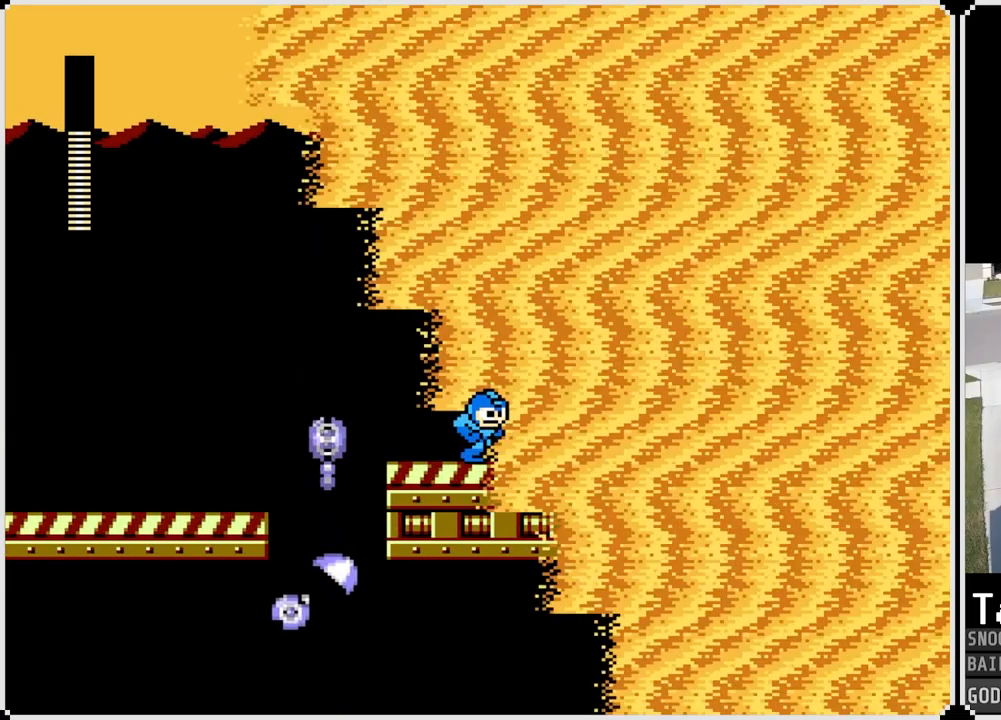
{"buttons": ["DPAD_RIGHT"], "left_stick": "center", "right_stick": "center", "events": []}
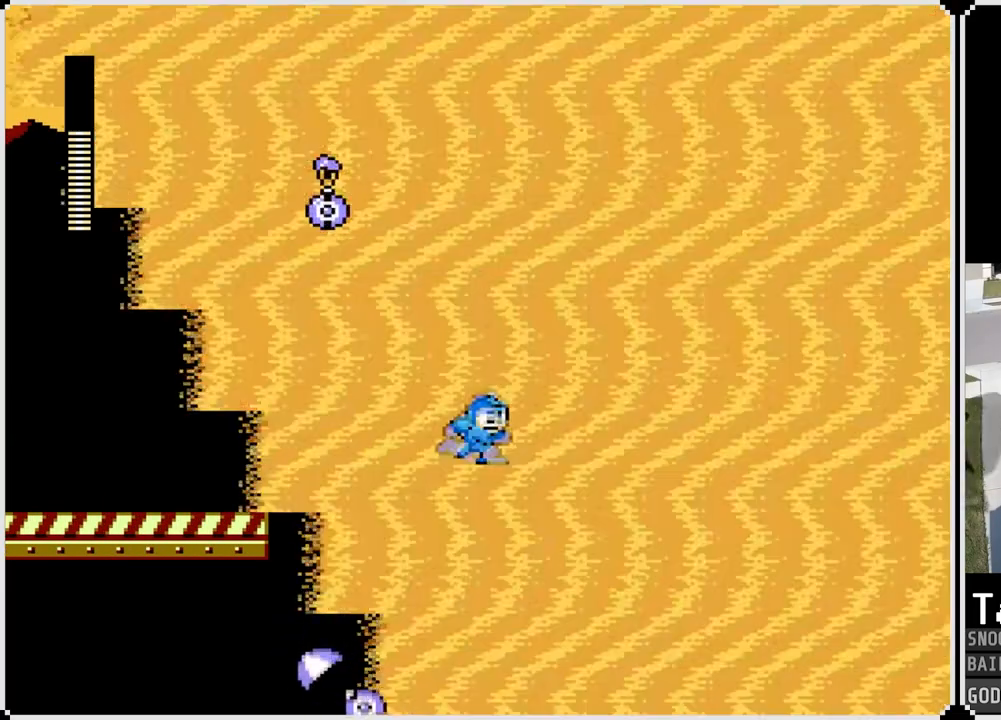
{"buttons": ["DPAD_RIGHT"], "left_stick": "center", "right_stick": "center", "events": []}
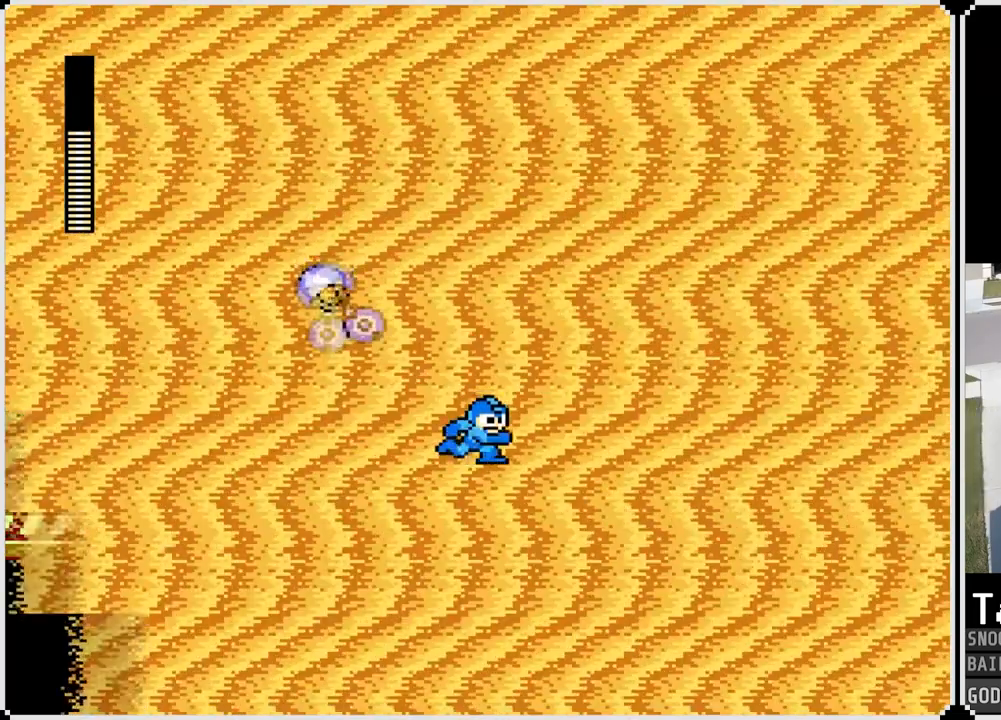
{"buttons": ["DPAD_RIGHT"], "left_stick": "center", "right_stick": "center", "events": []}
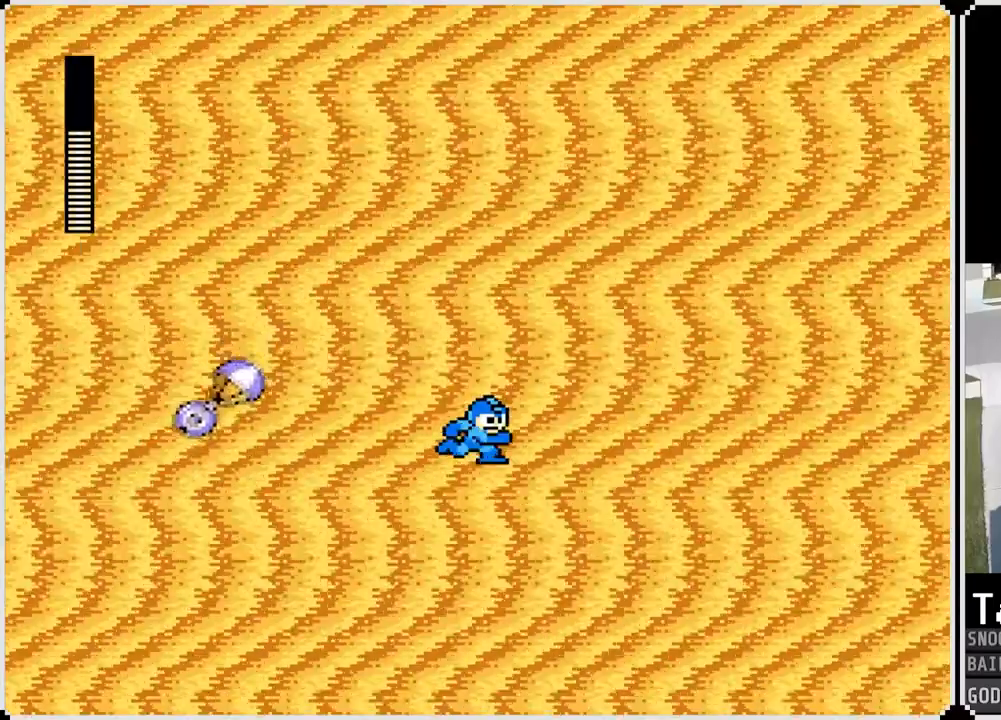
{"buttons": ["DPAD_RIGHT"], "left_stick": "center", "right_stick": "center", "events": []}
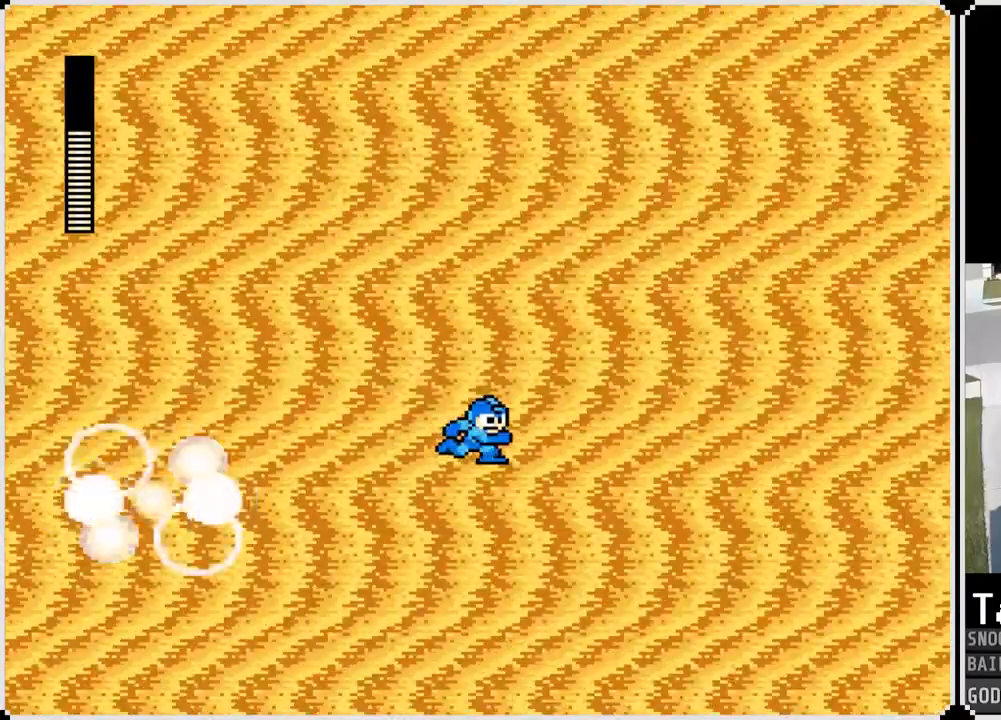
{"buttons": ["DPAD_RIGHT"], "left_stick": "center", "right_stick": "center", "events": []}
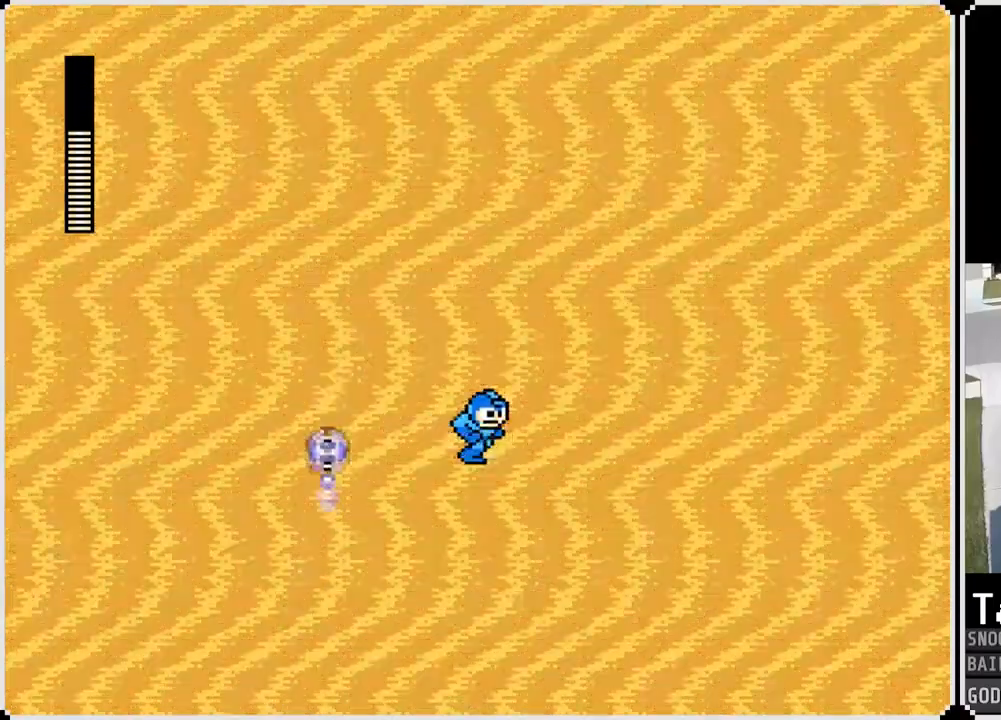
{"buttons": ["DPAD_RIGHT"], "left_stick": "center", "right_stick": "center", "events": []}
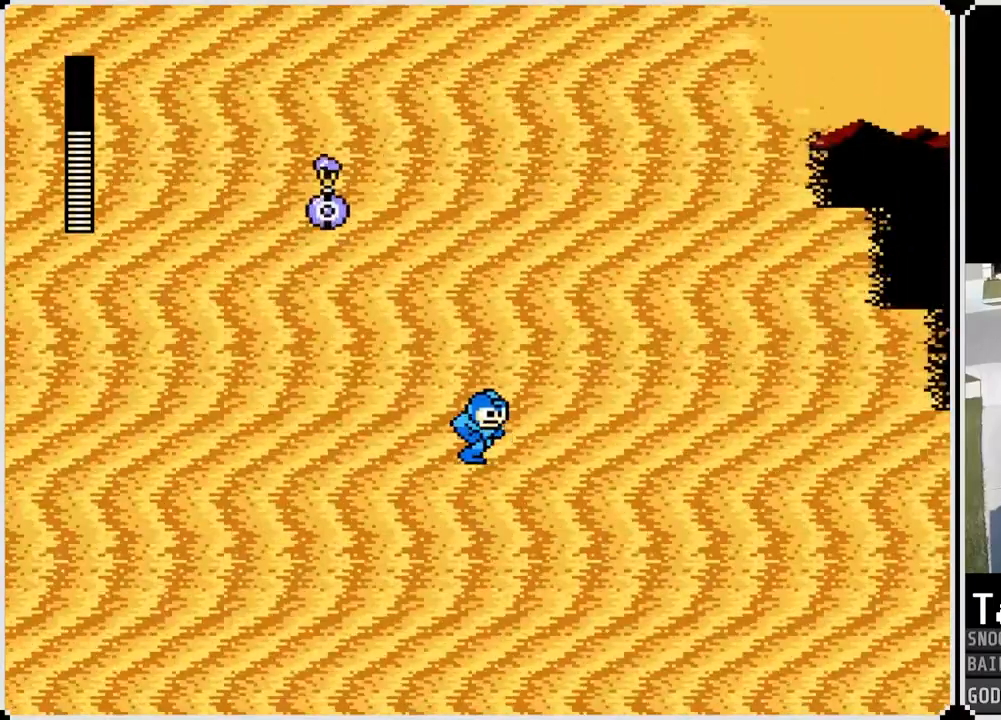
{"buttons": ["DPAD_RIGHT"], "left_stick": "center", "right_stick": "center", "events": []}
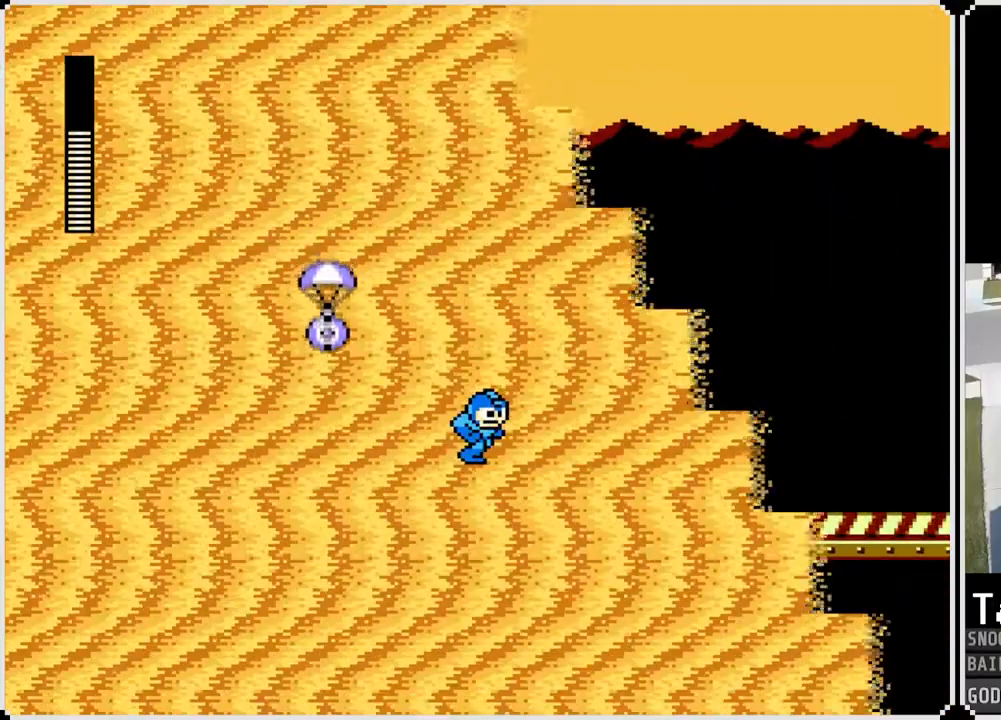
{"buttons": ["DPAD_RIGHT"], "left_stick": "center", "right_stick": "center", "events": []}
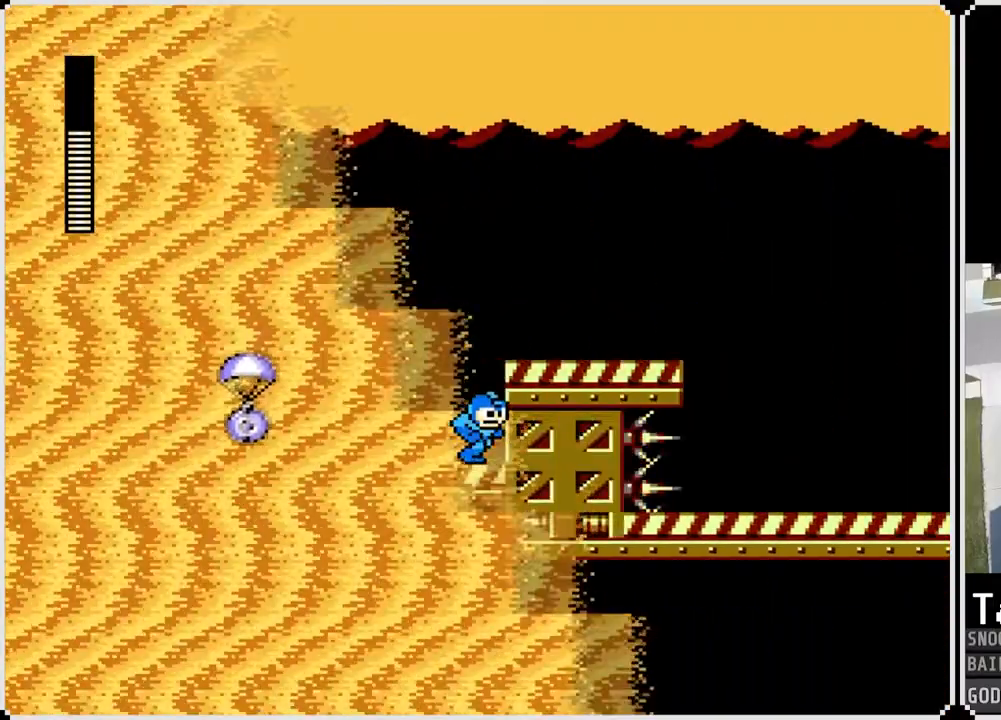
{"buttons": ["CROSS", "DPAD_RIGHT"], "left_stick": "center", "right_stick": "center", "events": [[301, "CROSS", "down"]]}
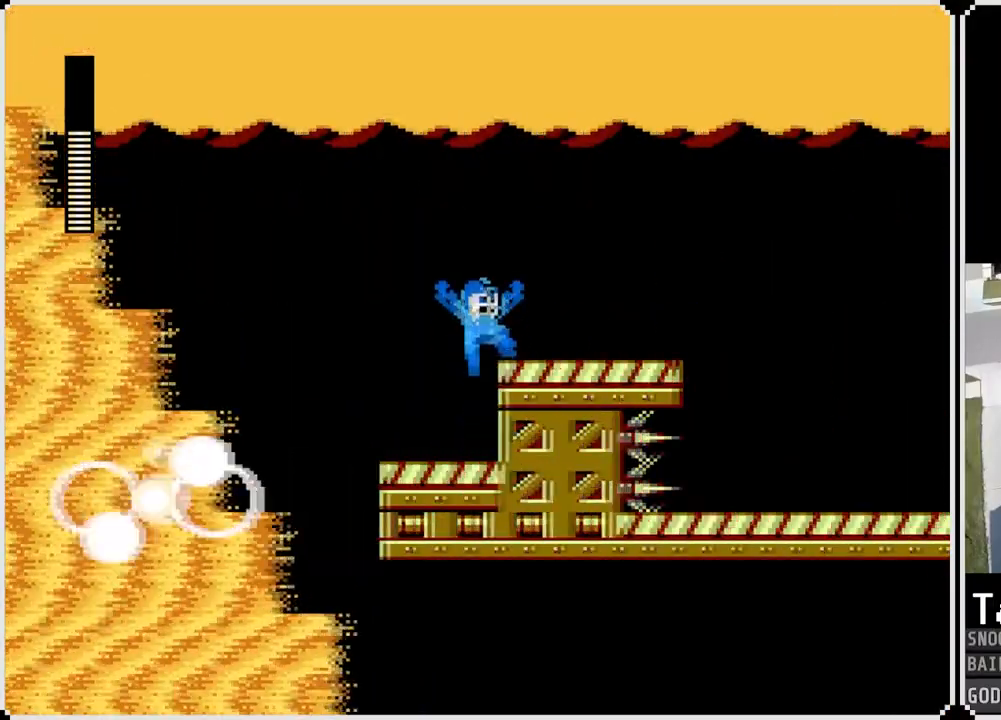
{"buttons": ["CROSS", "DPAD_RIGHT"], "left_stick": "center", "right_stick": "center", "events": [[67, "CROSS", "up"], [417, "CROSS", "down"]]}
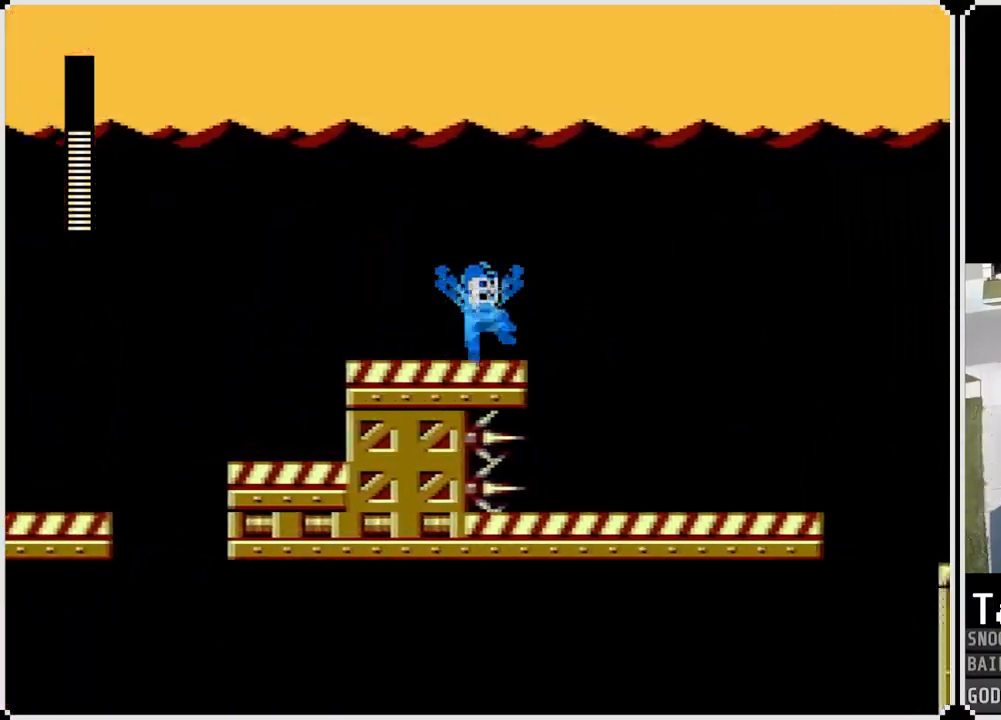
{"buttons": ["DPAD_RIGHT"], "left_stick": "center", "right_stick": "center", "events": [[84, "CROSS", "up"]]}
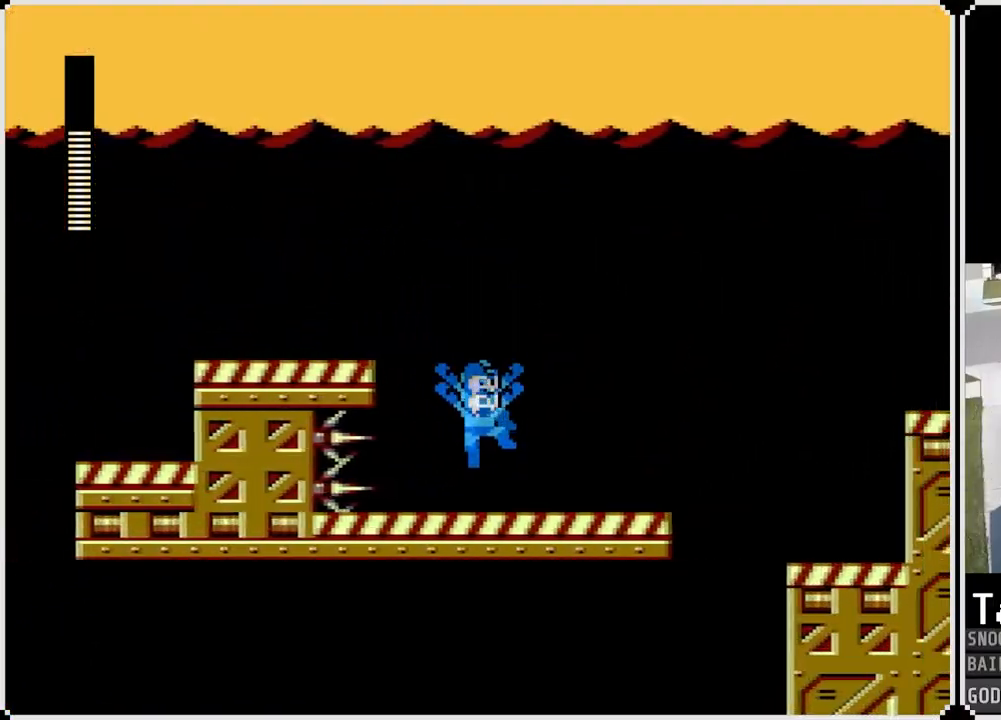
{"buttons": [], "left_stick": "center", "right_stick": "center", "events": [[450, "DPAD_RIGHT", "up"]]}
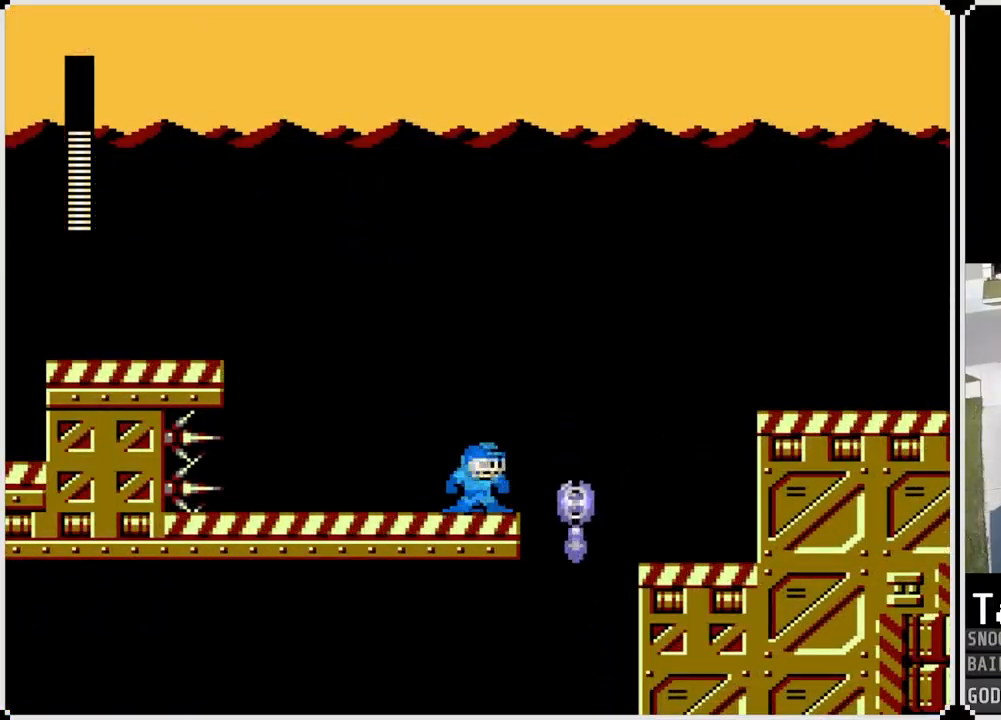
{"buttons": ["CROSS", "DPAD_RIGHT"], "left_stick": "center", "right_stick": "center", "events": [[17, "SQUARE", "down"], [134, "SQUARE", "up"], [301, "DPAD_RIGHT", "down"], [484, "CROSS", "down"]]}
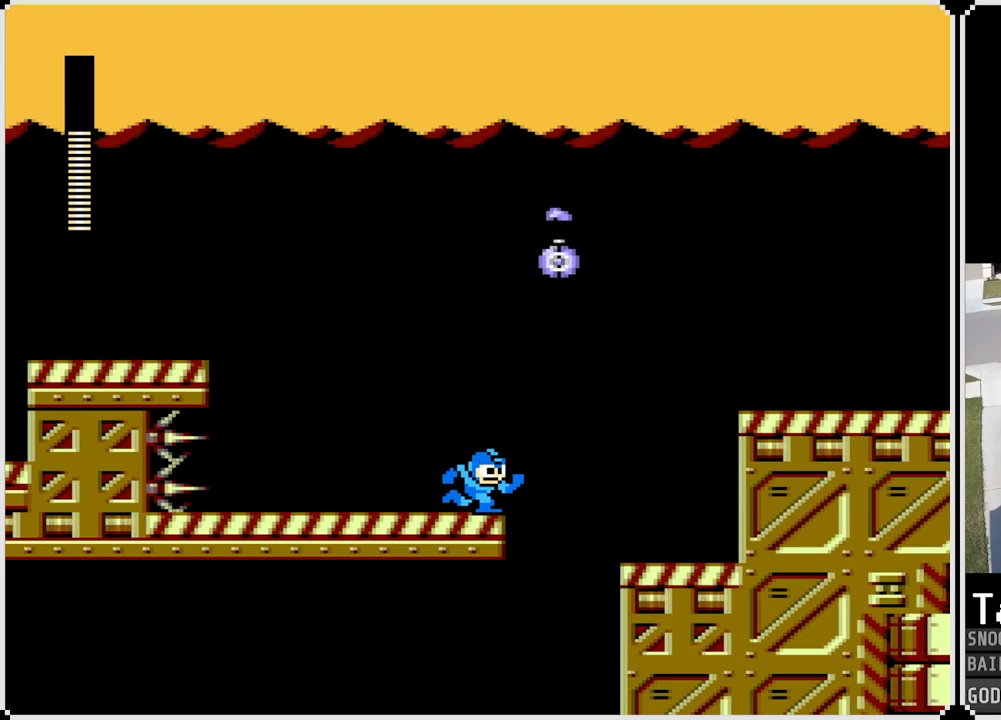
{"buttons": ["DPAD_RIGHT"], "left_stick": "center", "right_stick": "center", "events": [[167, "CROSS", "up"]]}
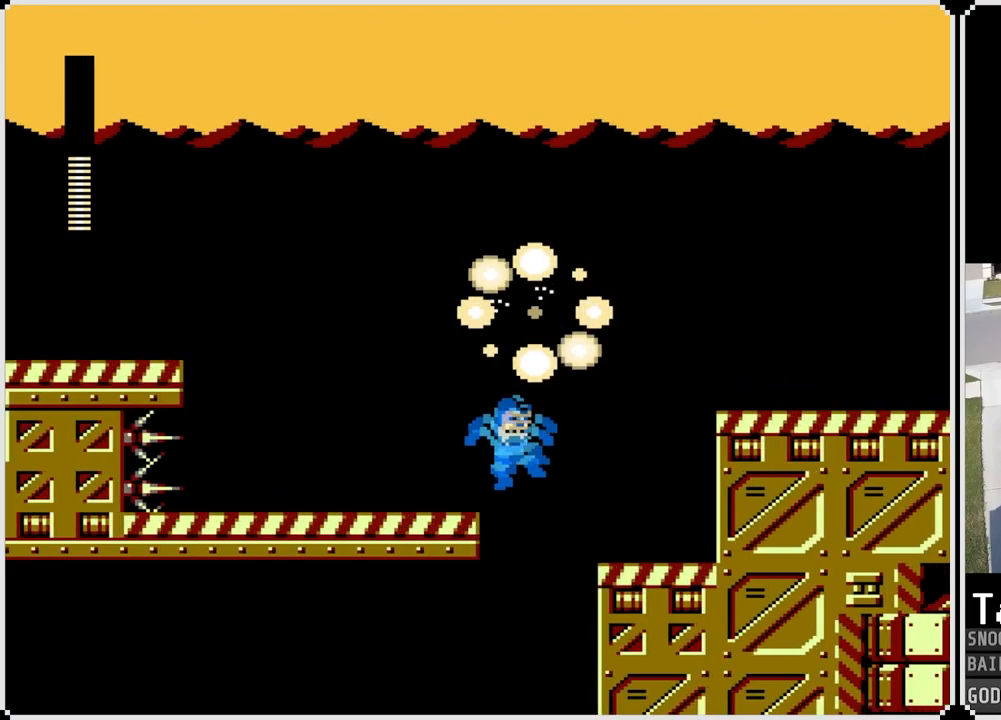
{"buttons": [], "left_stick": "center", "right_stick": "center", "events": [[84, "DPAD_RIGHT", "up"]]}